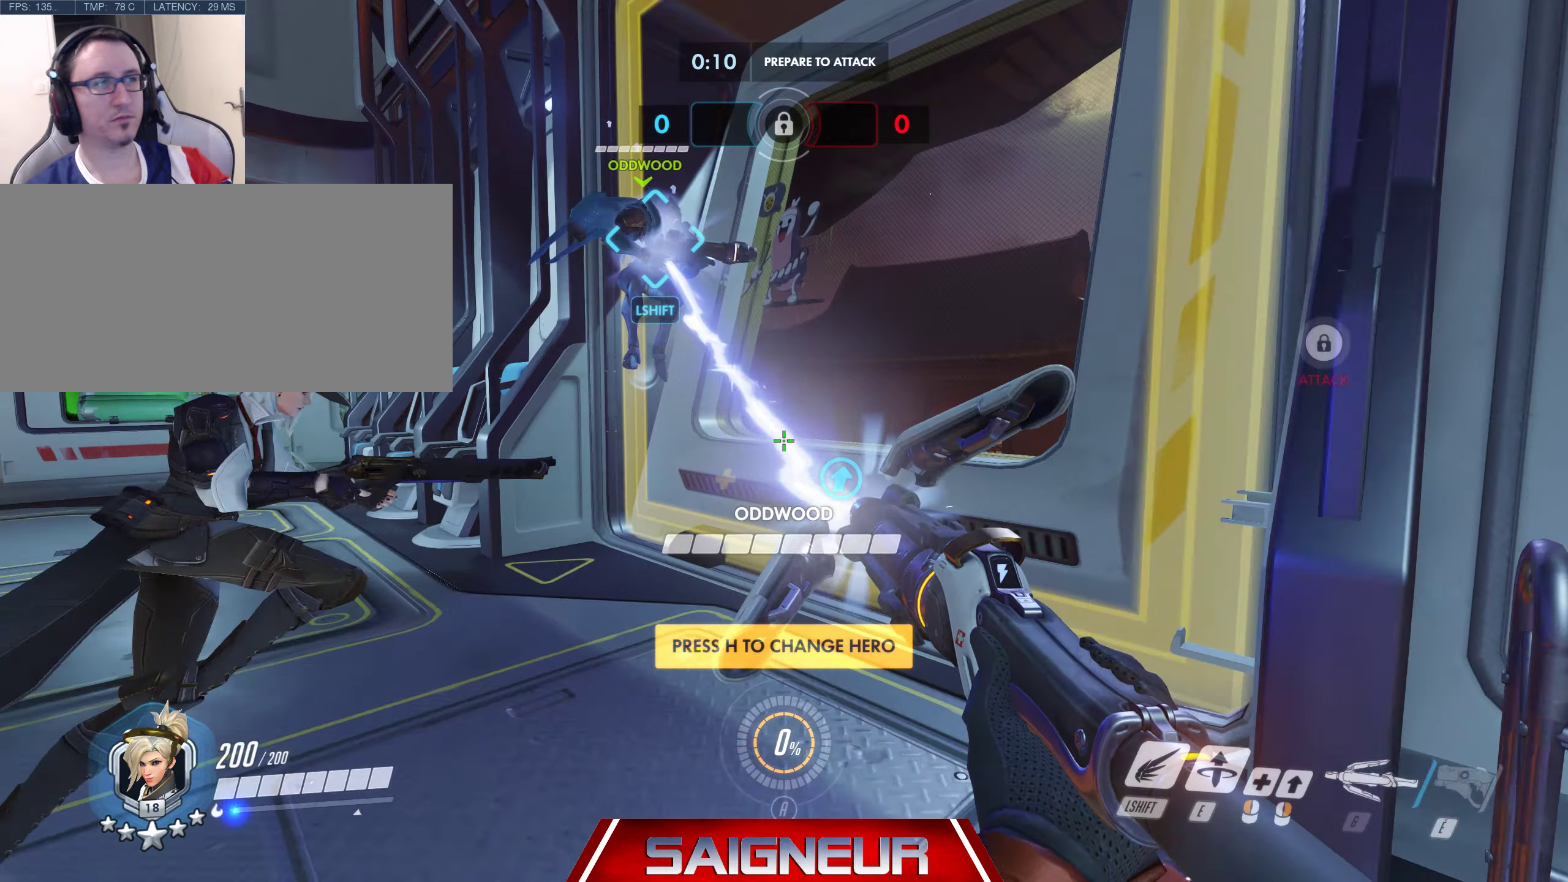
Gameplay with keyboard and mouse; each line is a JSON object with the keys and mouse buttons held at the frame after it. "events" lists presses ("down") and releases ("up") of "a", "ctrl", "d", "e", "f", "q", "r", "s", "shift", "space", "tab", "w", "mouse_left", "mouse_wheel", "mouse_right", "mouse_mb4" and "mouse_mb5" between this image and that frame as [ms after this image, input, new state], when the widget could be followed in between. "mouse_left", "mouse_wheel", "mouse_right", "mouse_mb4", "mouse_mb5" = the "left", "wheel", "right", "mb4", "mb5" buttons of the "mouse" list. No other keys are recorded. "wheel" means that the mouse wheel is clicked or scrolled. Mouse movement is not recorded.
{"keys": ["a"], "mouse": ["right"], "events": [[133, "w", "up"], [233, "a", "up"], [300, "d", "down"], [433, "a", "down"], [433, "d", "up"]]}
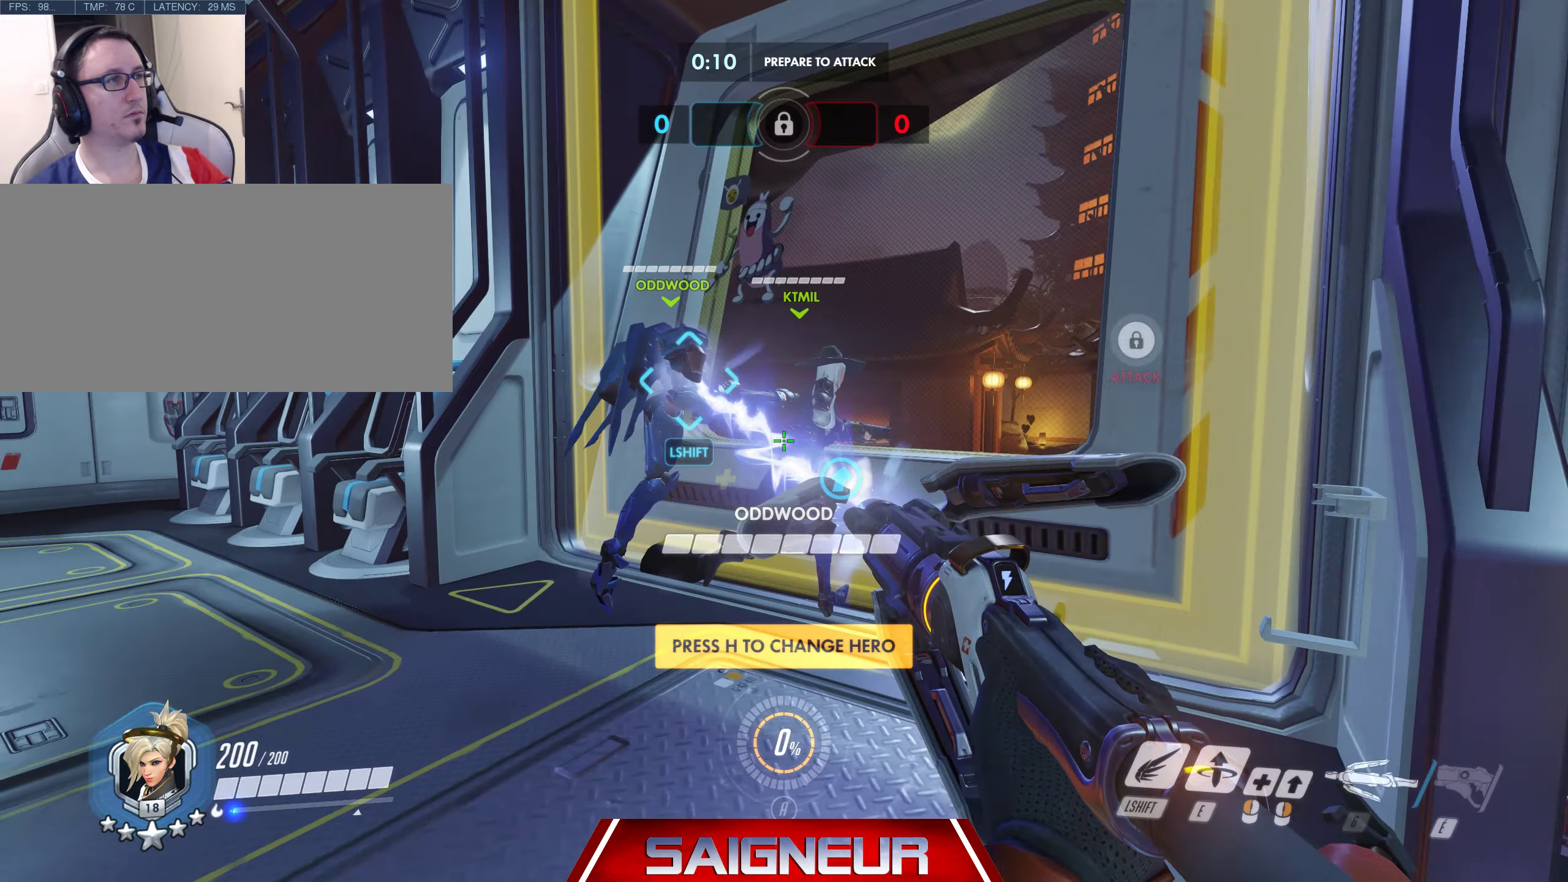
{"keys": ["a"], "mouse": ["right"], "events": [[150, "a", "up"], [150, "d", "down"], [316, "d", "up"], [350, "a", "down"]]}
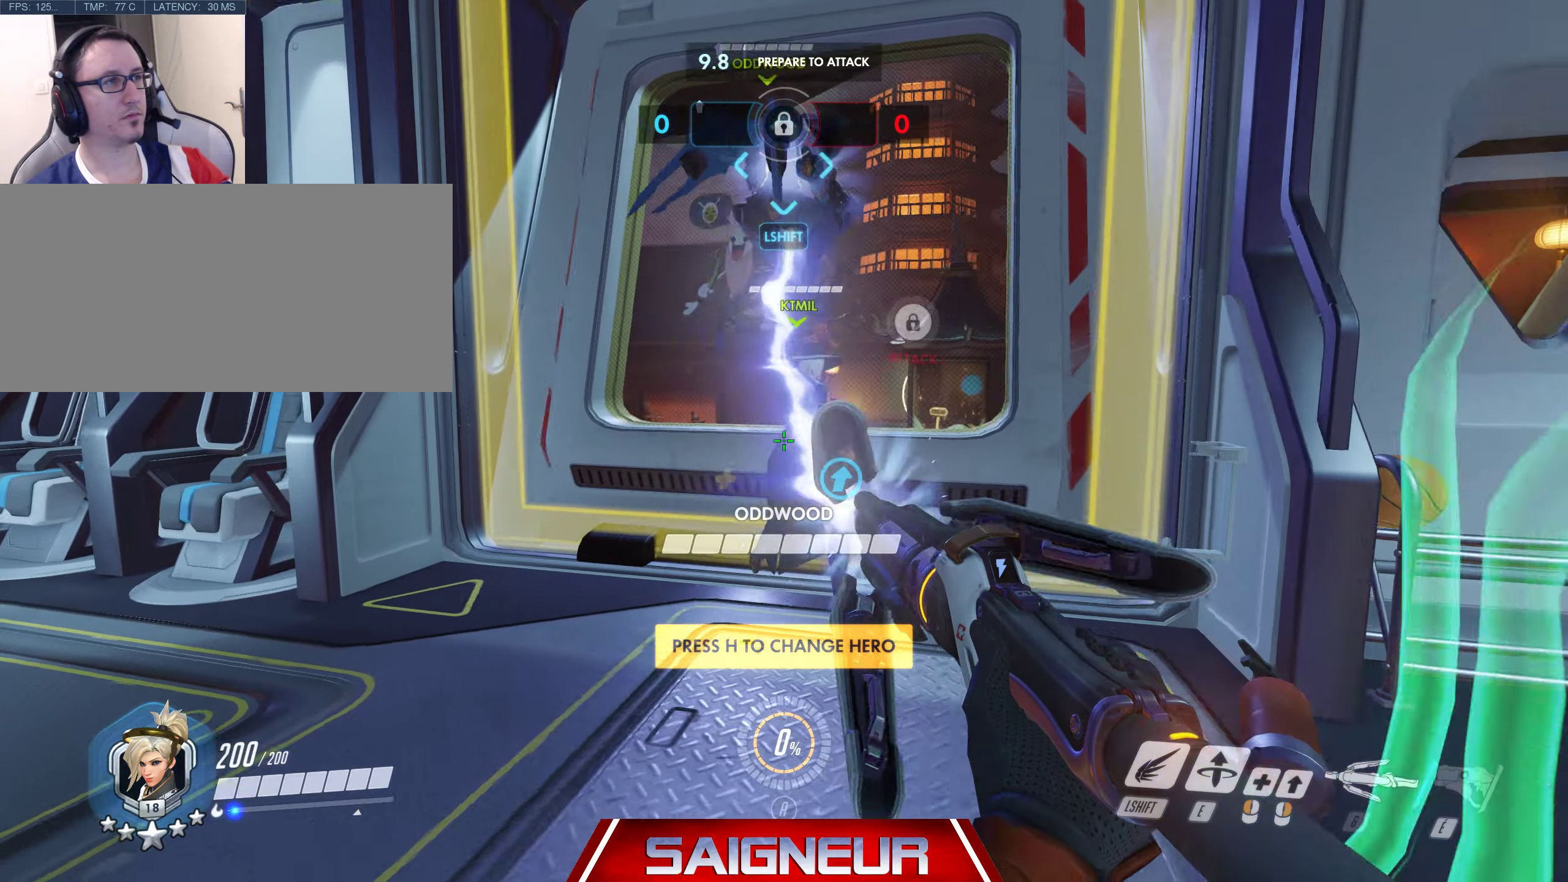
{"keys": ["a", "w"], "mouse": ["right"], "events": [[50, "d", "down"], [66, "a", "up"], [250, "a", "down"], [250, "d", "up"], [400, "w", "down"]]}
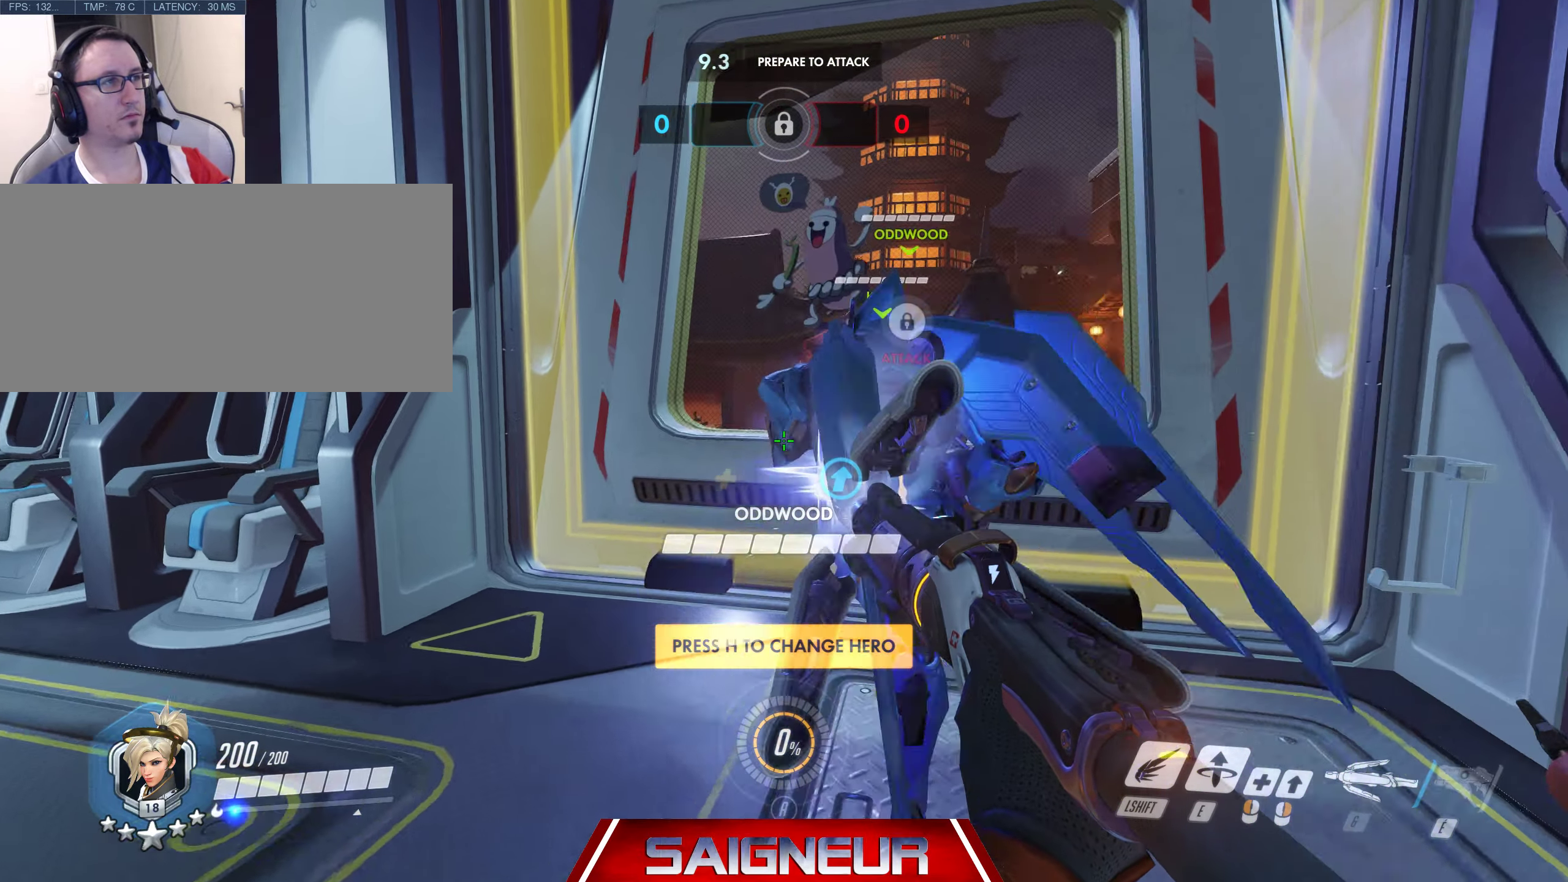
{"keys": ["d"], "mouse": ["right"], "events": [[16, "a", "up"], [33, "d", "down"], [50, "w", "up"], [200, "d", "up"], [233, "a", "down"], [450, "a", "up"], [483, "d", "down"]]}
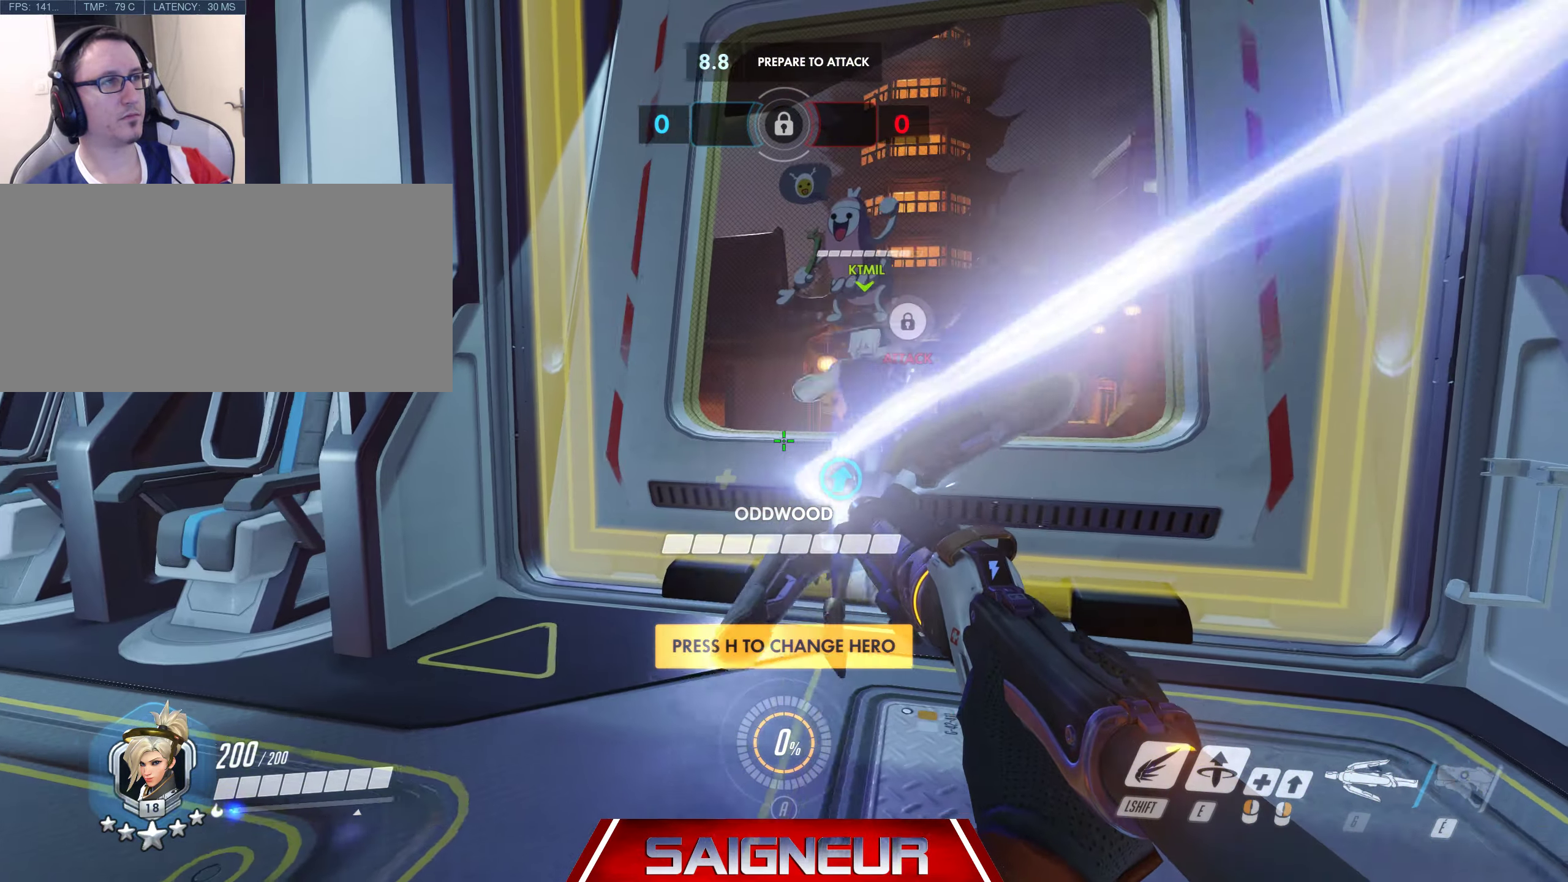
{"keys": ["d"], "mouse": ["right"], "events": [[133, "d", "up"], [166, "a", "down"], [416, "a", "up"], [450, "d", "down"]]}
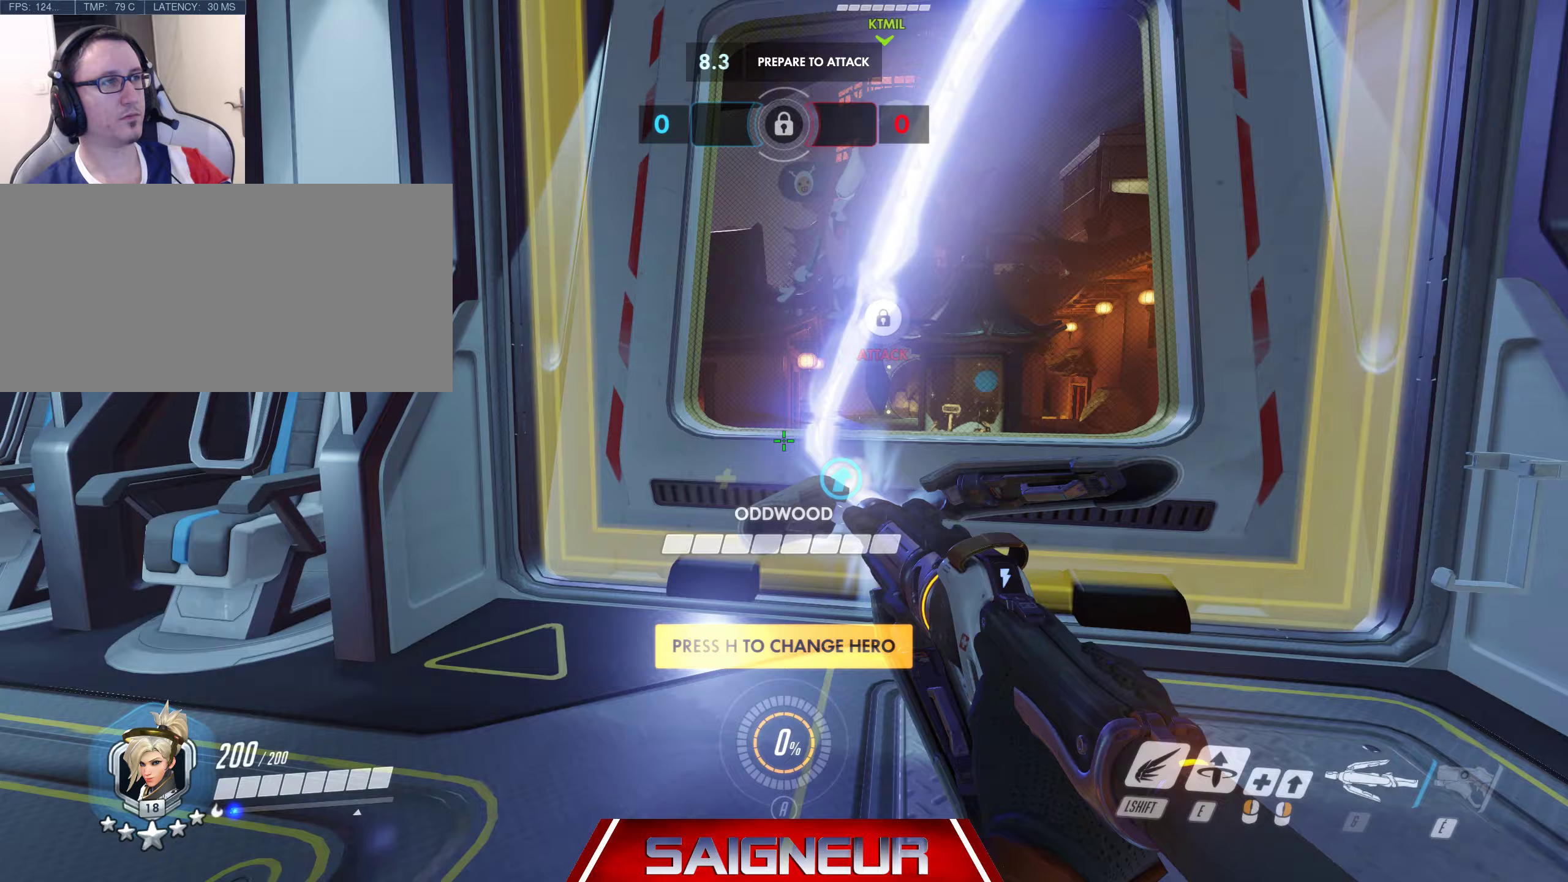
{"keys": ["d"], "mouse": ["right"], "events": [[117, "d", "up"], [183, "a", "down"], [383, "a", "up"], [383, "d", "down"]]}
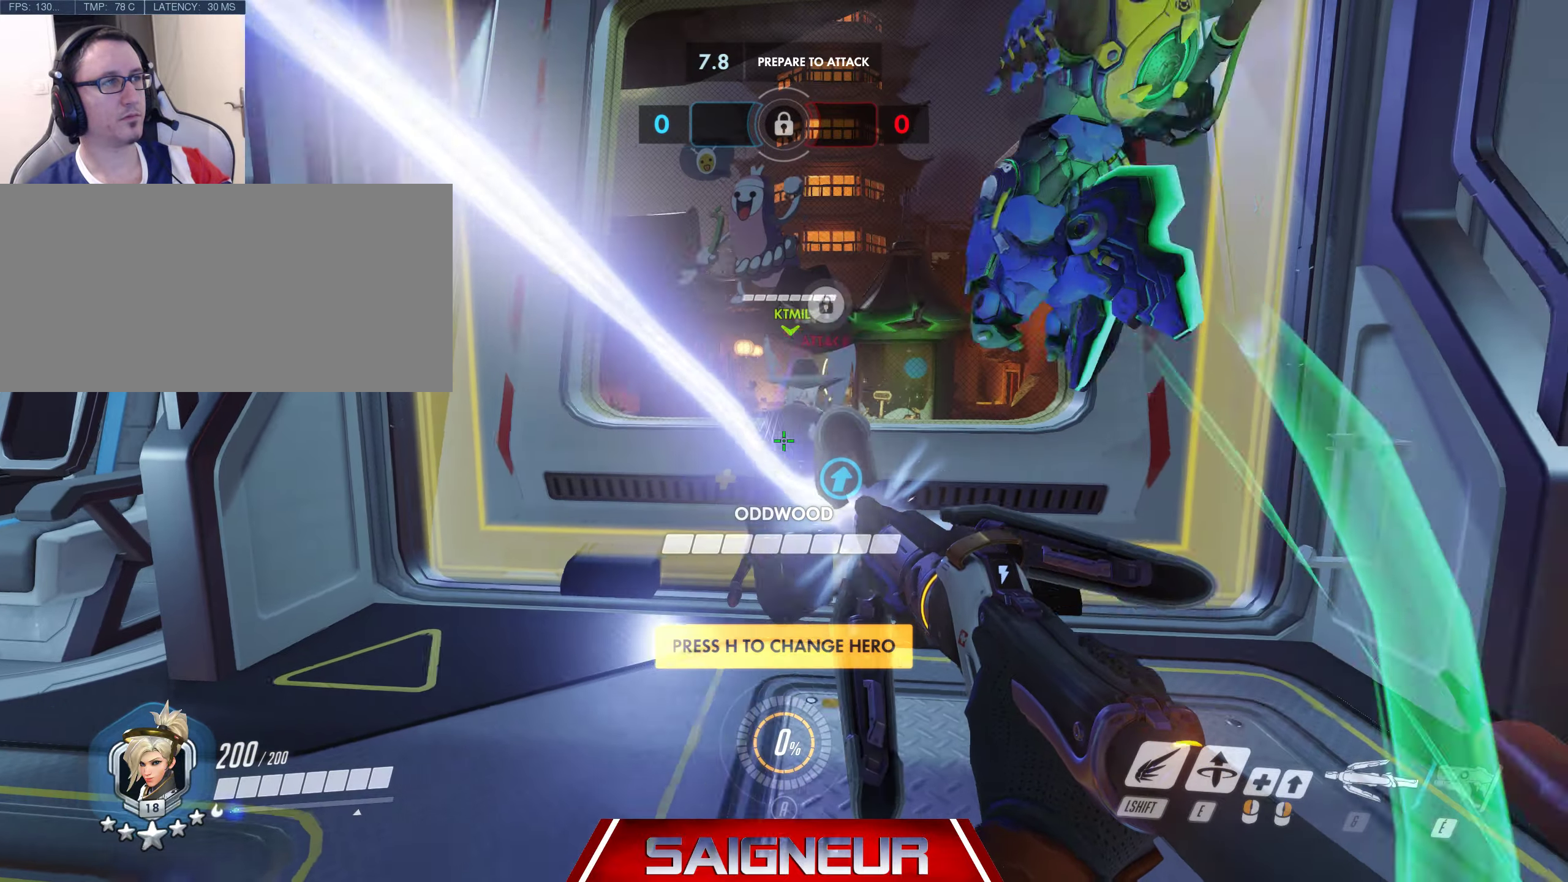
{"keys": ["d"], "mouse": ["right"], "events": [[83, "a", "down"], [83, "d", "up"], [317, "d", "down"], [333, "a", "up"]]}
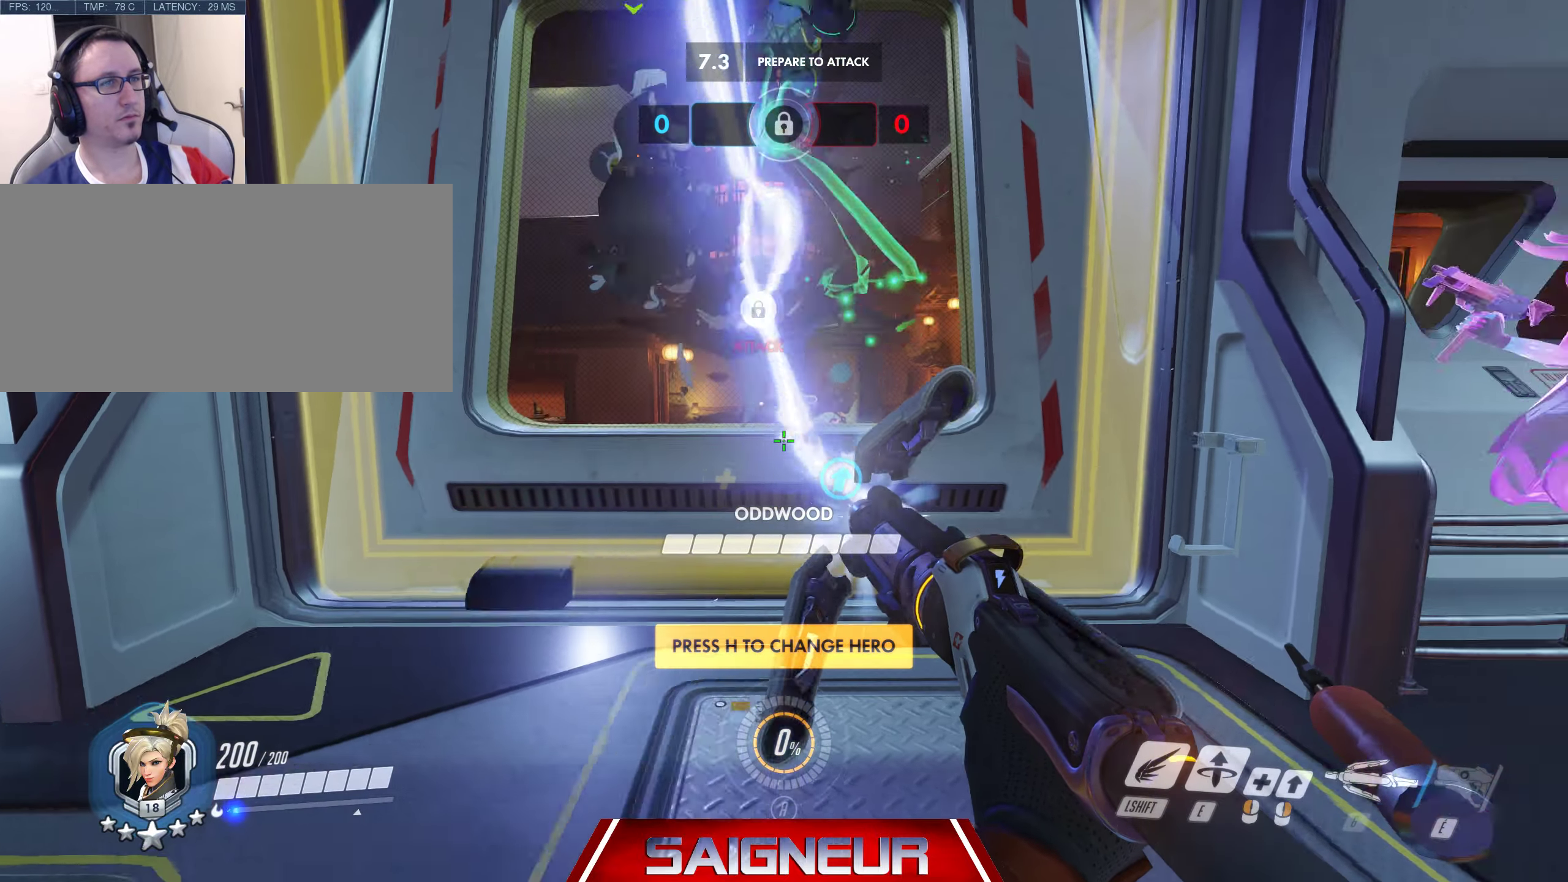
{"keys": ["a"], "mouse": ["right"], "events": [[17, "a", "down"], [17, "d", "up"], [233, "a", "up"], [233, "d", "down"], [400, "d", "up"], [450, "a", "down"]]}
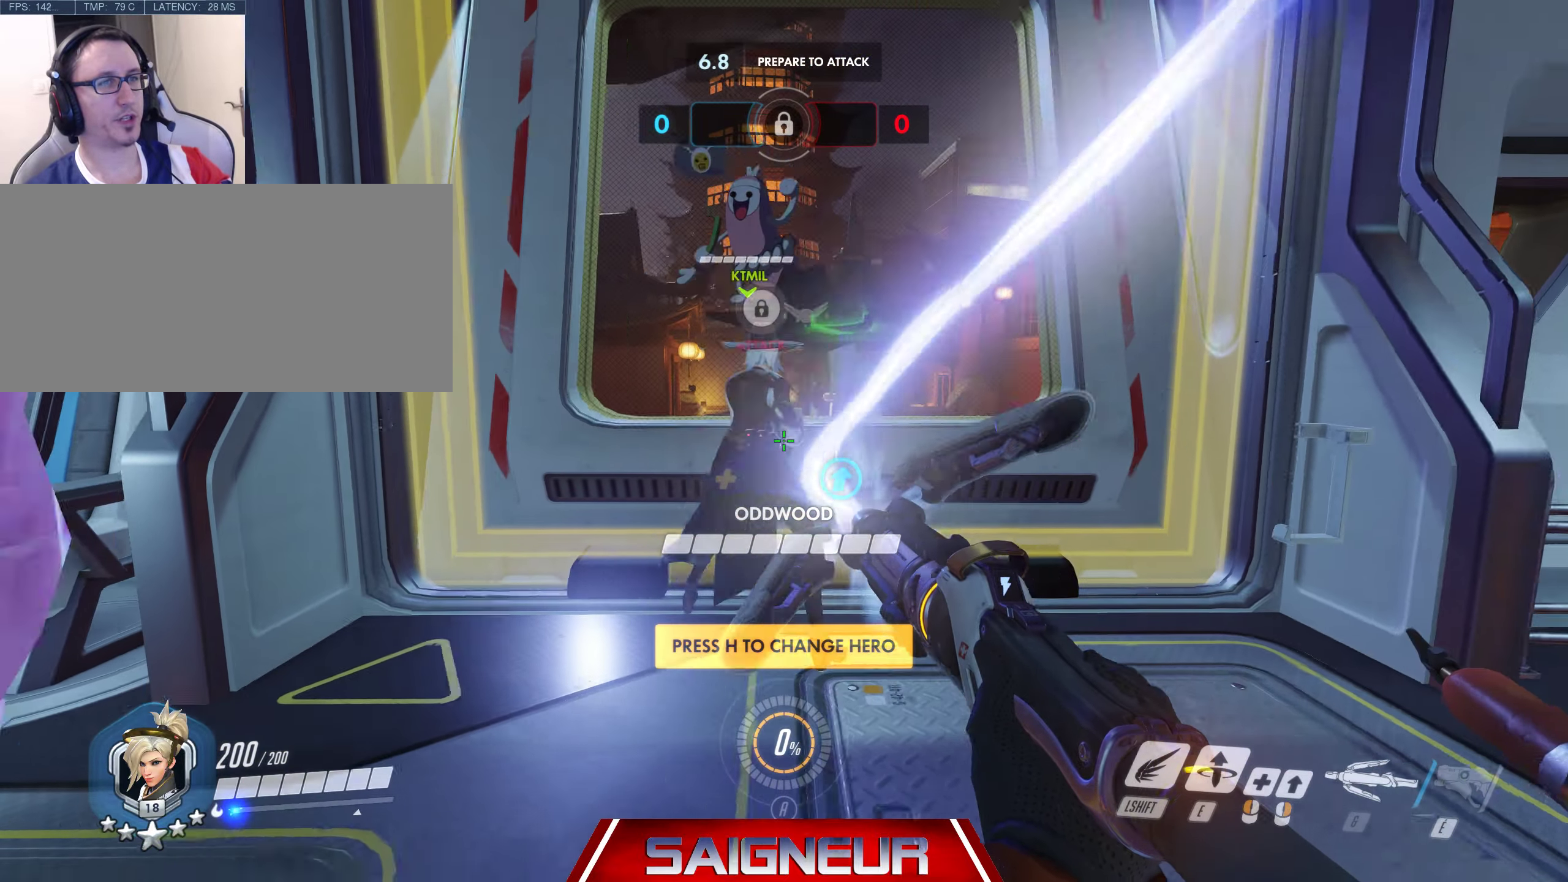
{"keys": ["tab"], "mouse": ["right"], "events": [[133, "d", "down"], [150, "a", "up"], [267, "d", "up"], [300, "tab", "down"]]}
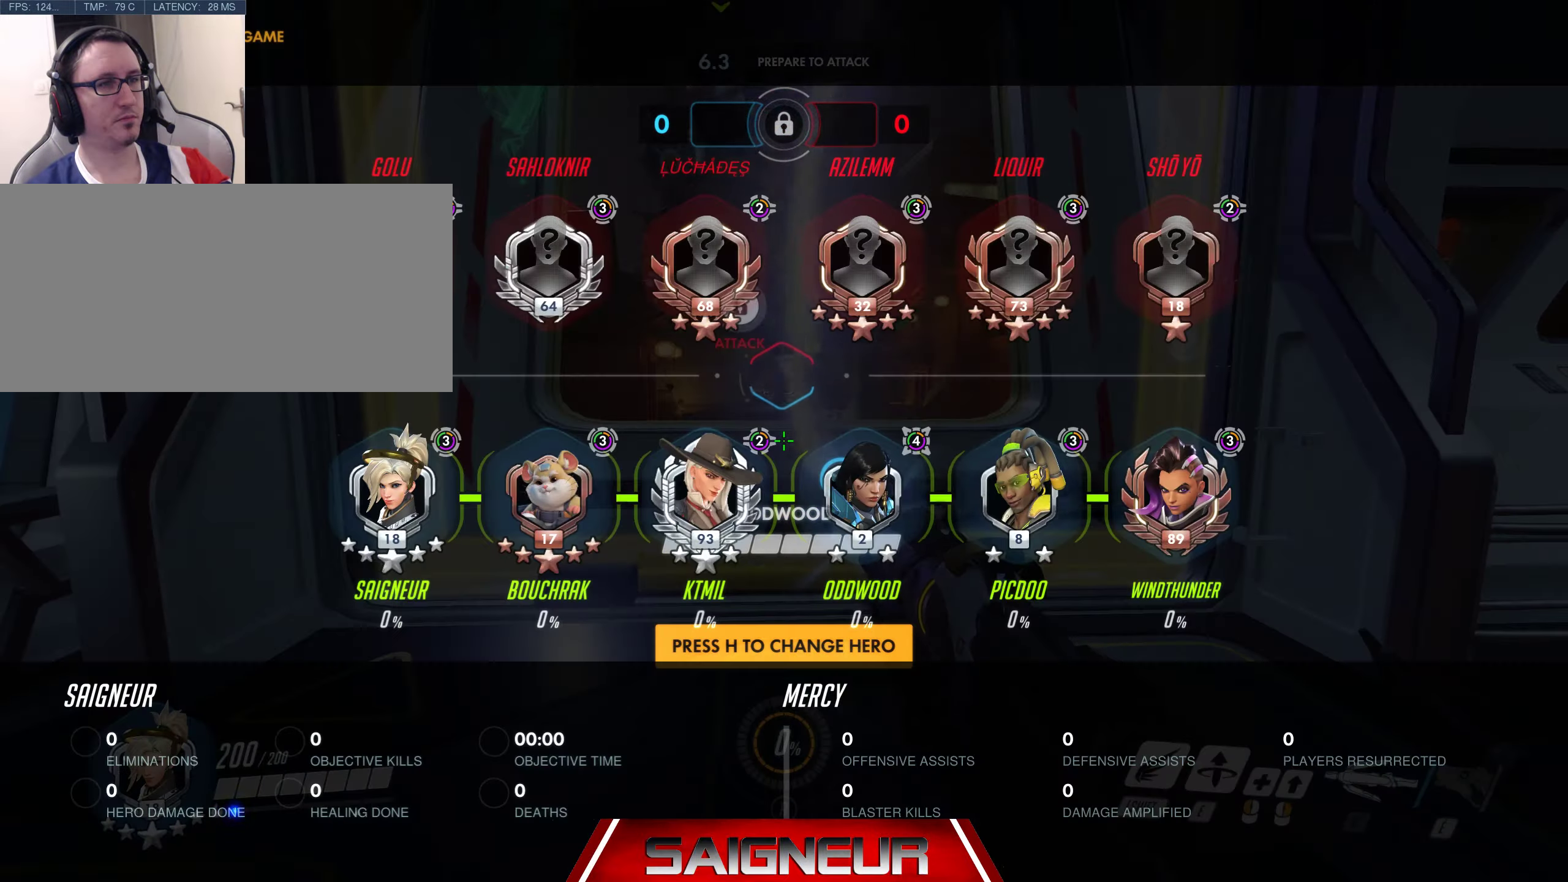
{"keys": ["tab"], "mouse": ["right"], "events": [[167, "a", "down"], [300, "a", "up"], [400, "d", "down"], [500, "d", "up"]]}
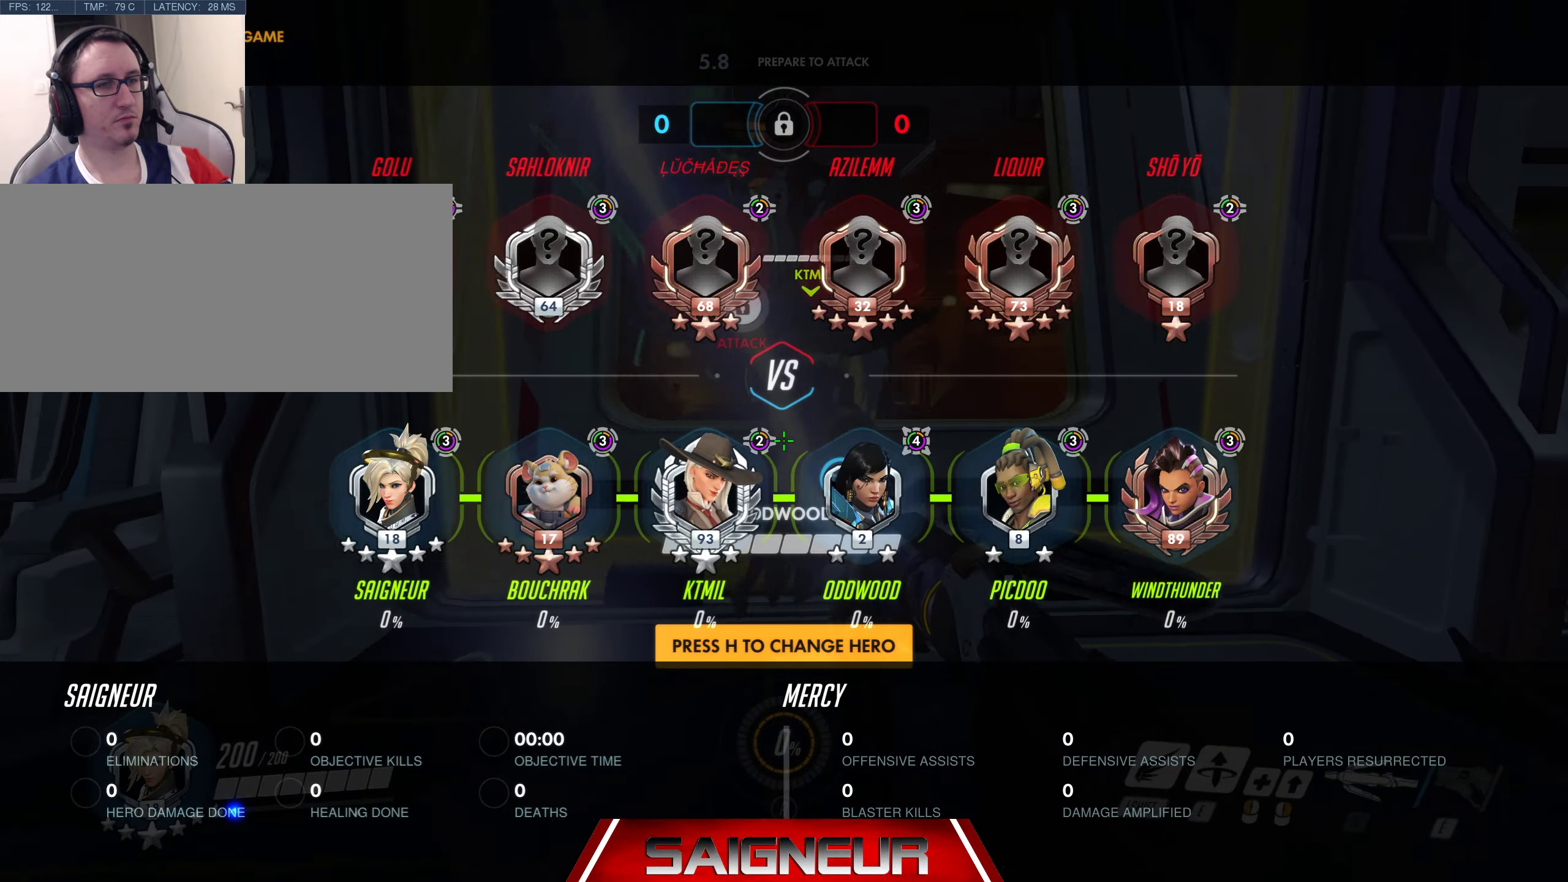
{"keys": [], "mouse": ["right"], "events": [[333, "tab", "up"]]}
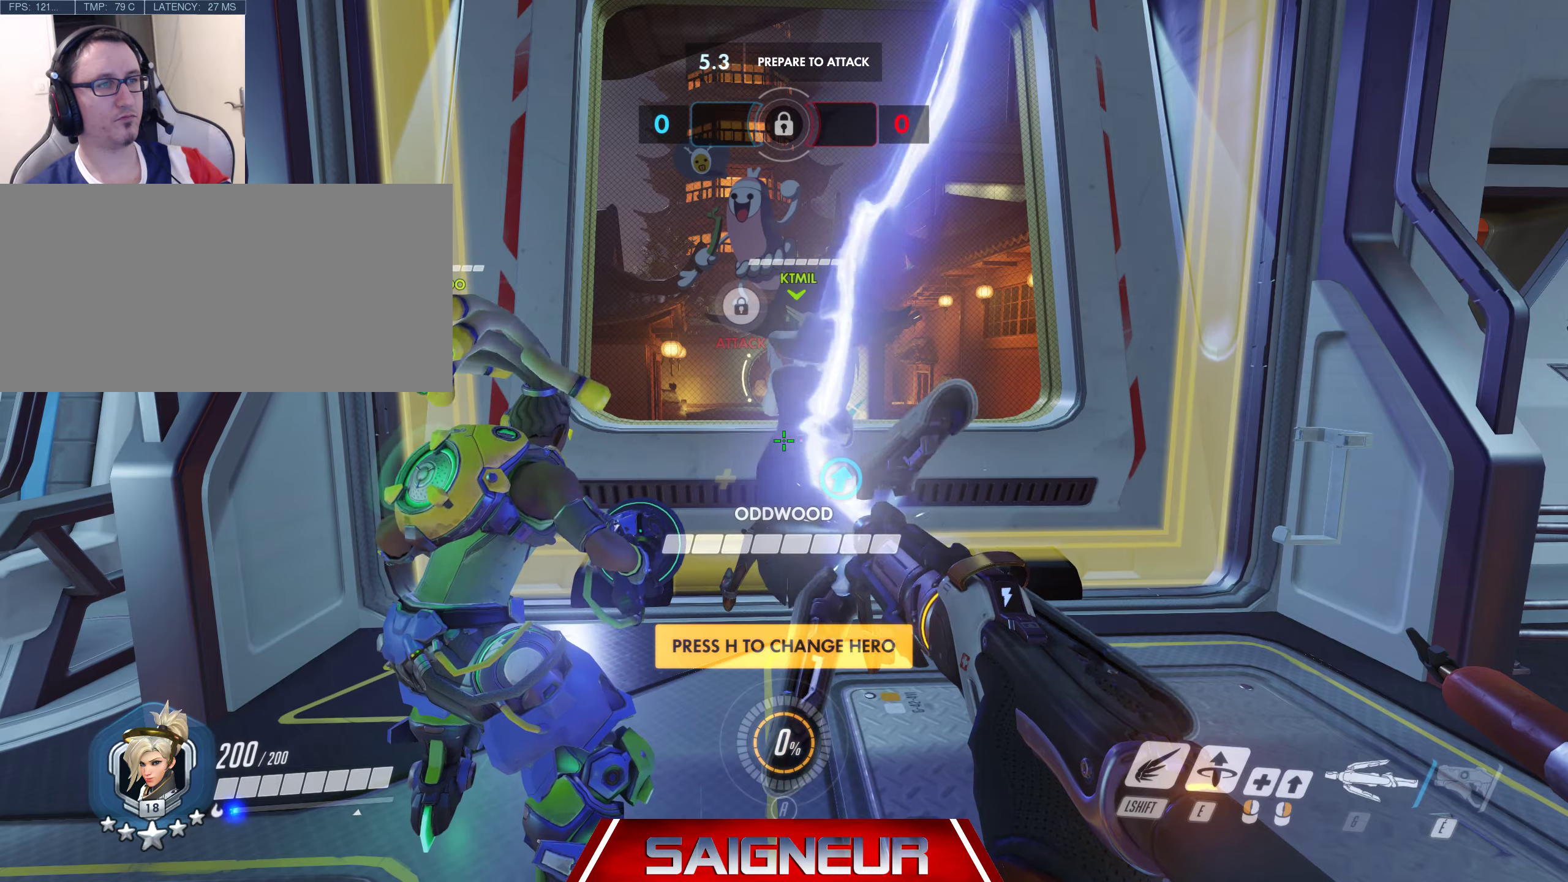
{"keys": ["a"], "mouse": ["right"], "events": [[67, "a", "down"], [217, "d", "down"], [250, "a", "up"], [383, "a", "down"], [417, "d", "up"]]}
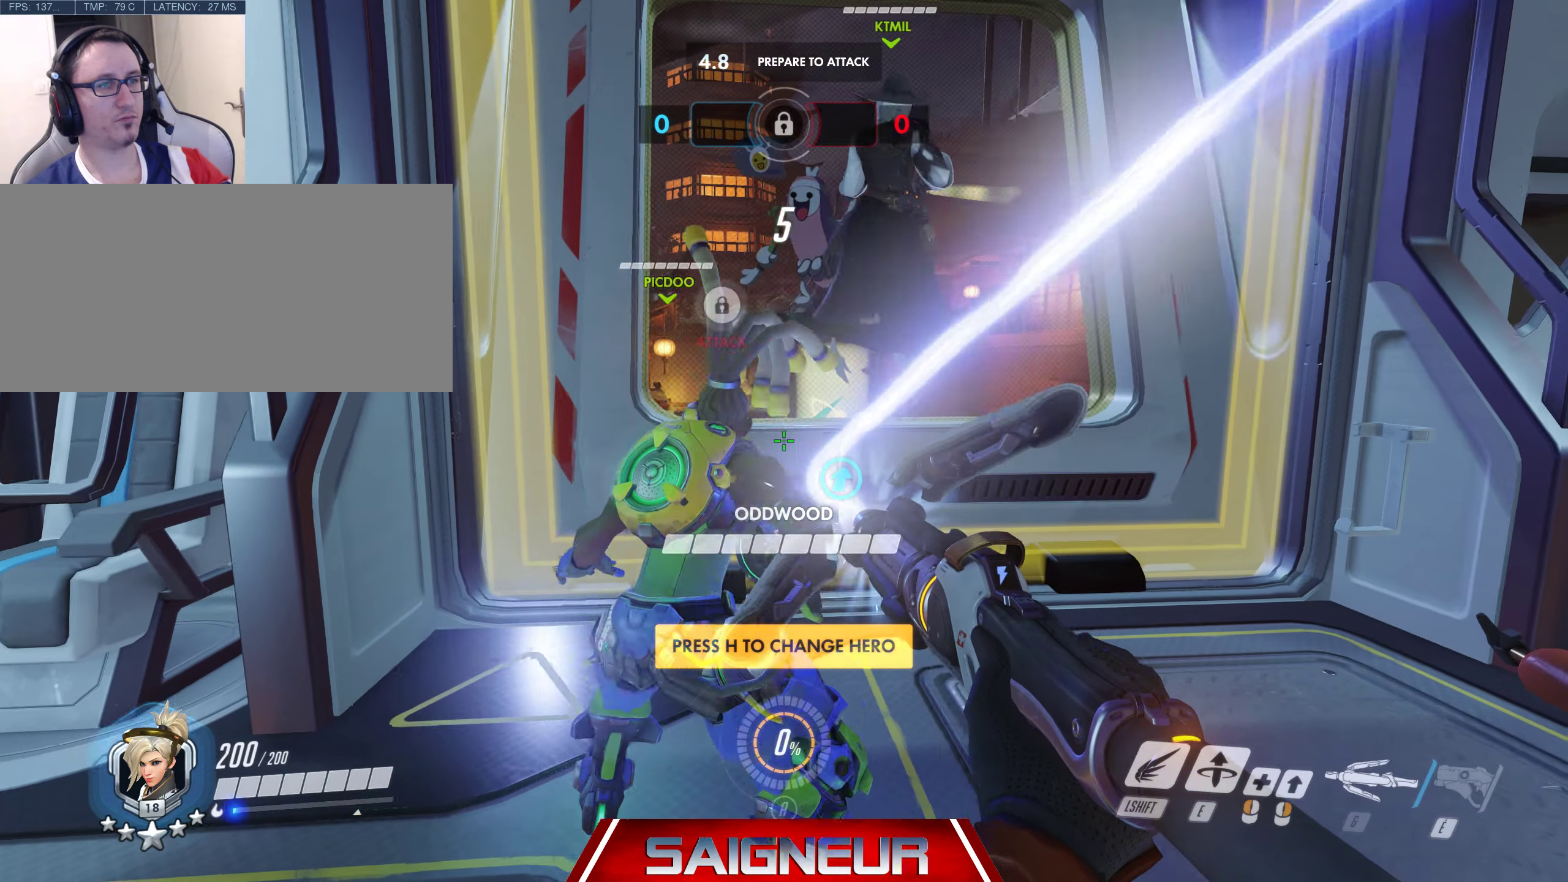
{"keys": ["d"], "mouse": ["right"], "events": [[67, "d", "down"], [100, "a", "up"], [250, "a", "down"], [283, "d", "up"], [433, "a", "up"], [433, "d", "down"]]}
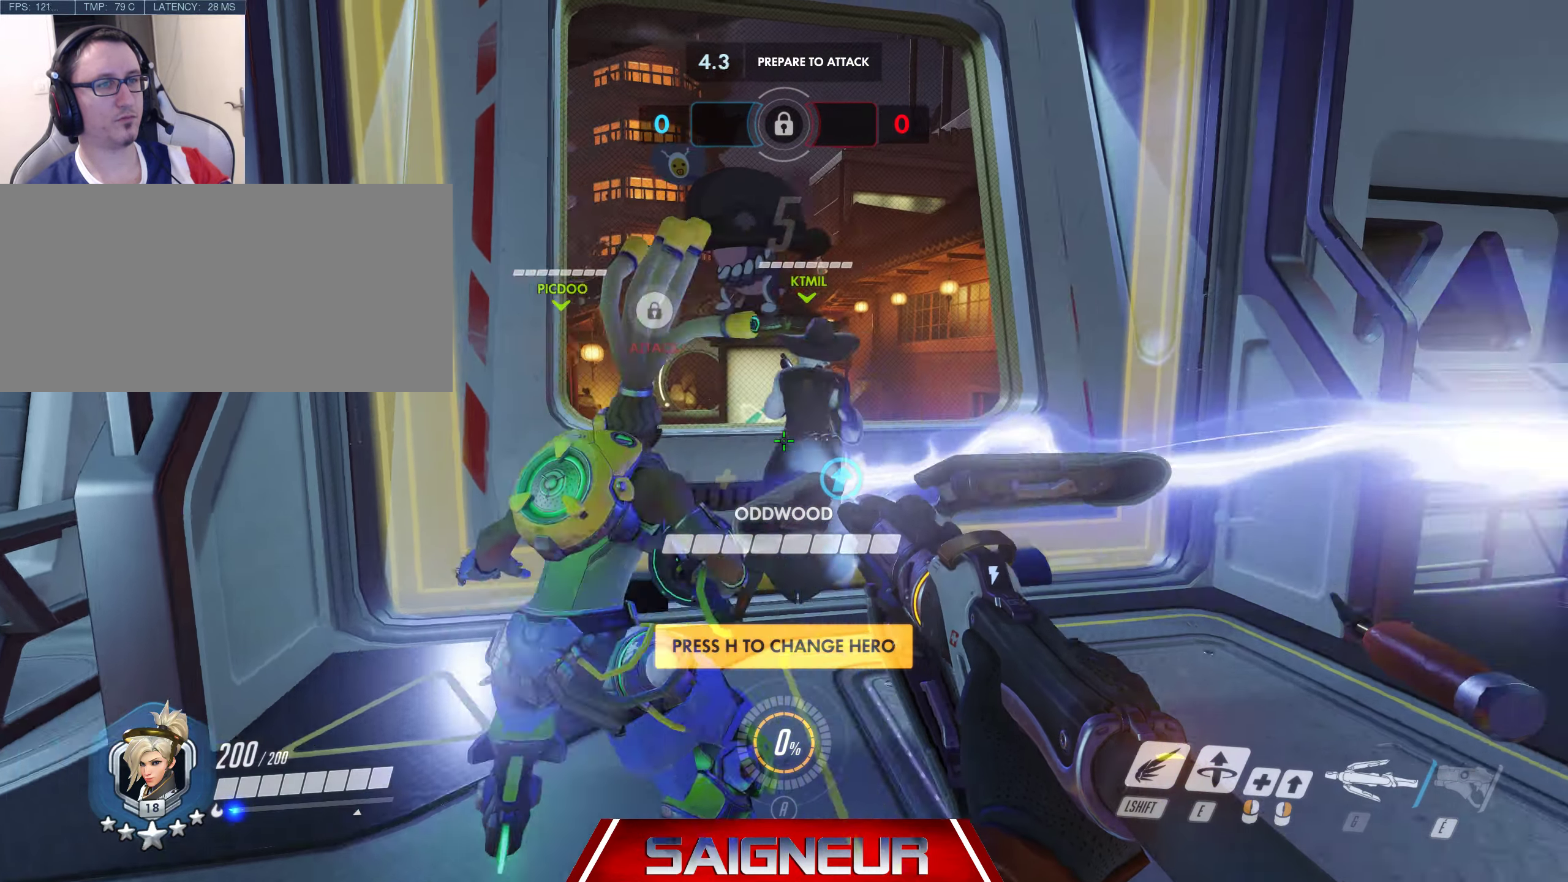
{"keys": ["d"], "mouse": ["right"], "events": [[33, "mouse_mb5", "down"], [83, "mouse_mb5", "up"], [117, "d", "up"], [150, "a", "down"], [333, "d", "down"], [367, "a", "up"]]}
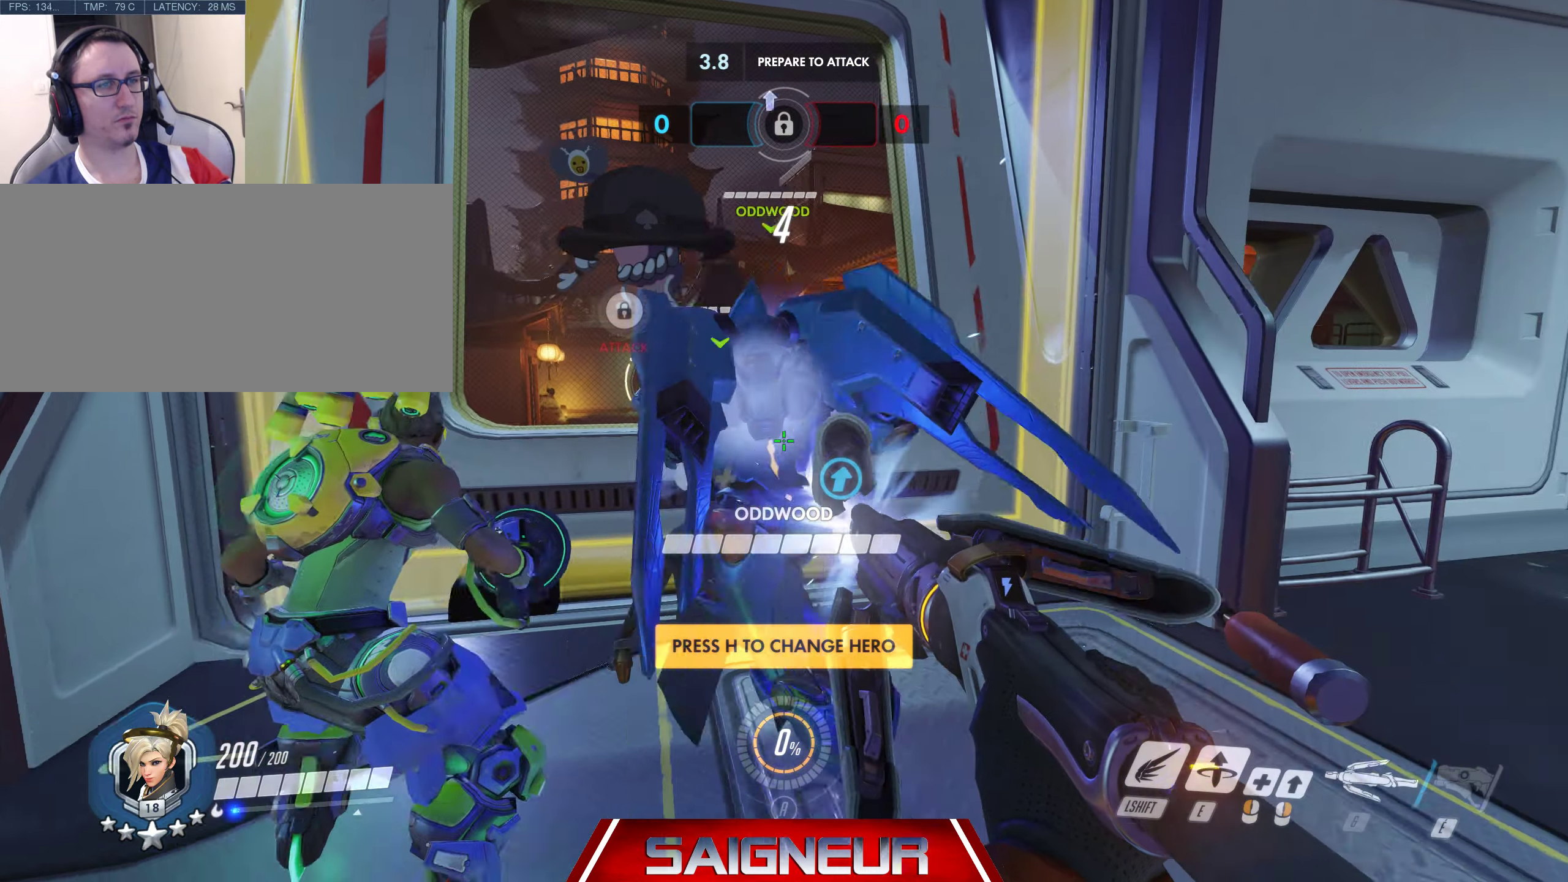
{"keys": [], "mouse": ["right"], "events": [[17, "a", "down"], [17, "d", "up"], [167, "d", "down"], [217, "a", "up"], [383, "d", "up"]]}
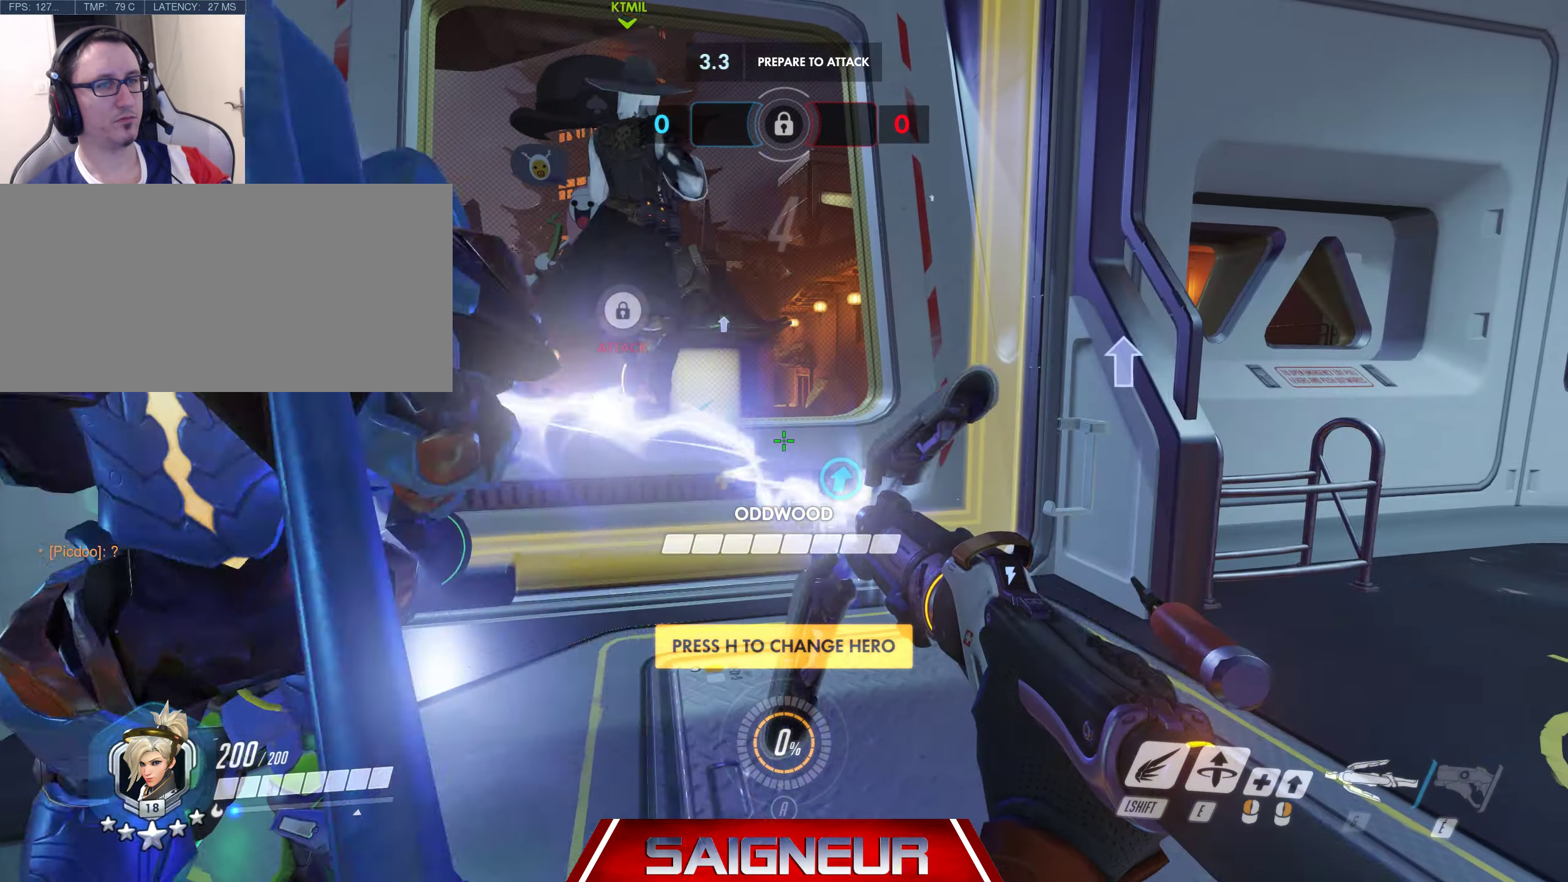
{"keys": ["d"], "mouse": ["right"]}
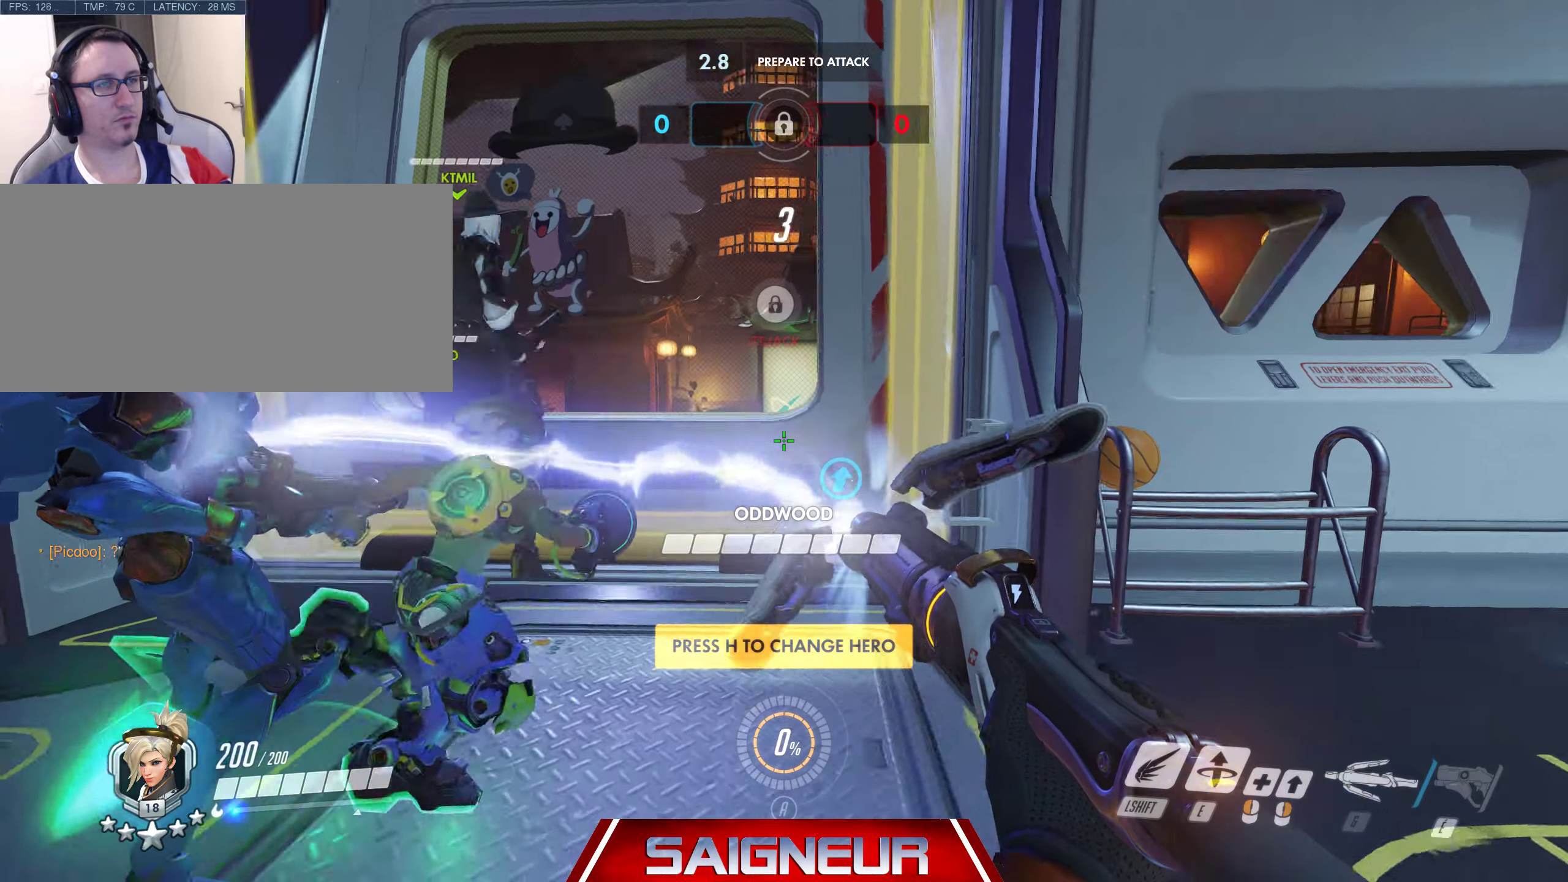
{"keys": [], "mouse": ["right"], "events": [[17, "a", "down"], [17, "d", "up"], [167, "d", "down"], [184, "a", "up"], [367, "a", "down"], [367, "d", "up"], [484, "a", "up"]]}
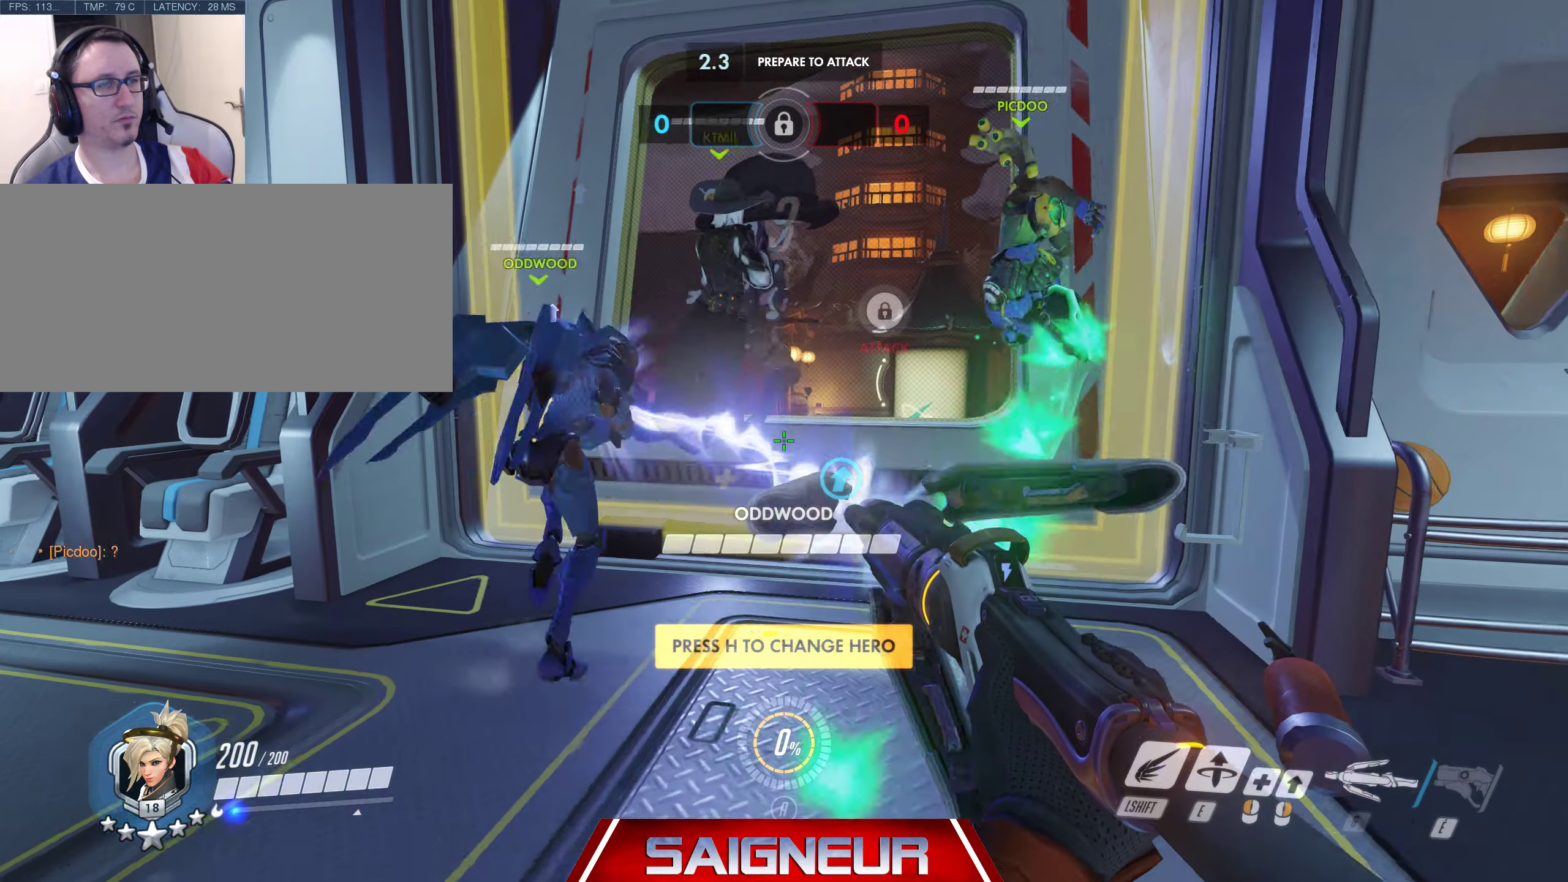
{"keys": [], "mouse": ["right"], "events": [[217, "w", "down"], [234, "a", "down"], [417, "w", "up"], [484, "a", "up"]]}
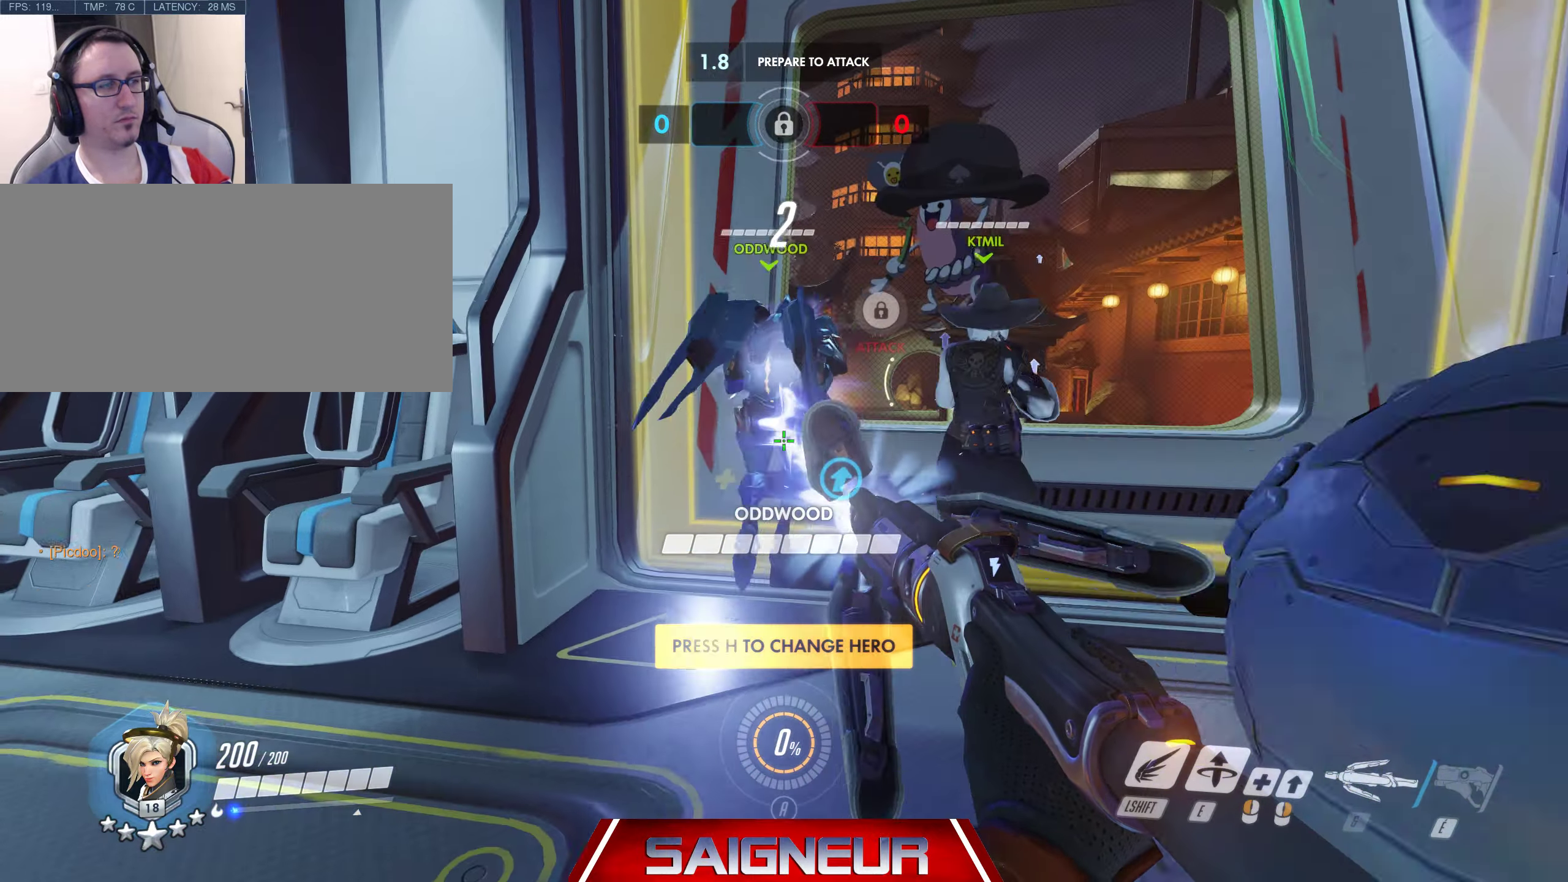
{"keys": ["w"], "mouse": ["right"], "events": [[317, "d", "down"], [367, "w", "down"], [484, "d", "up"]]}
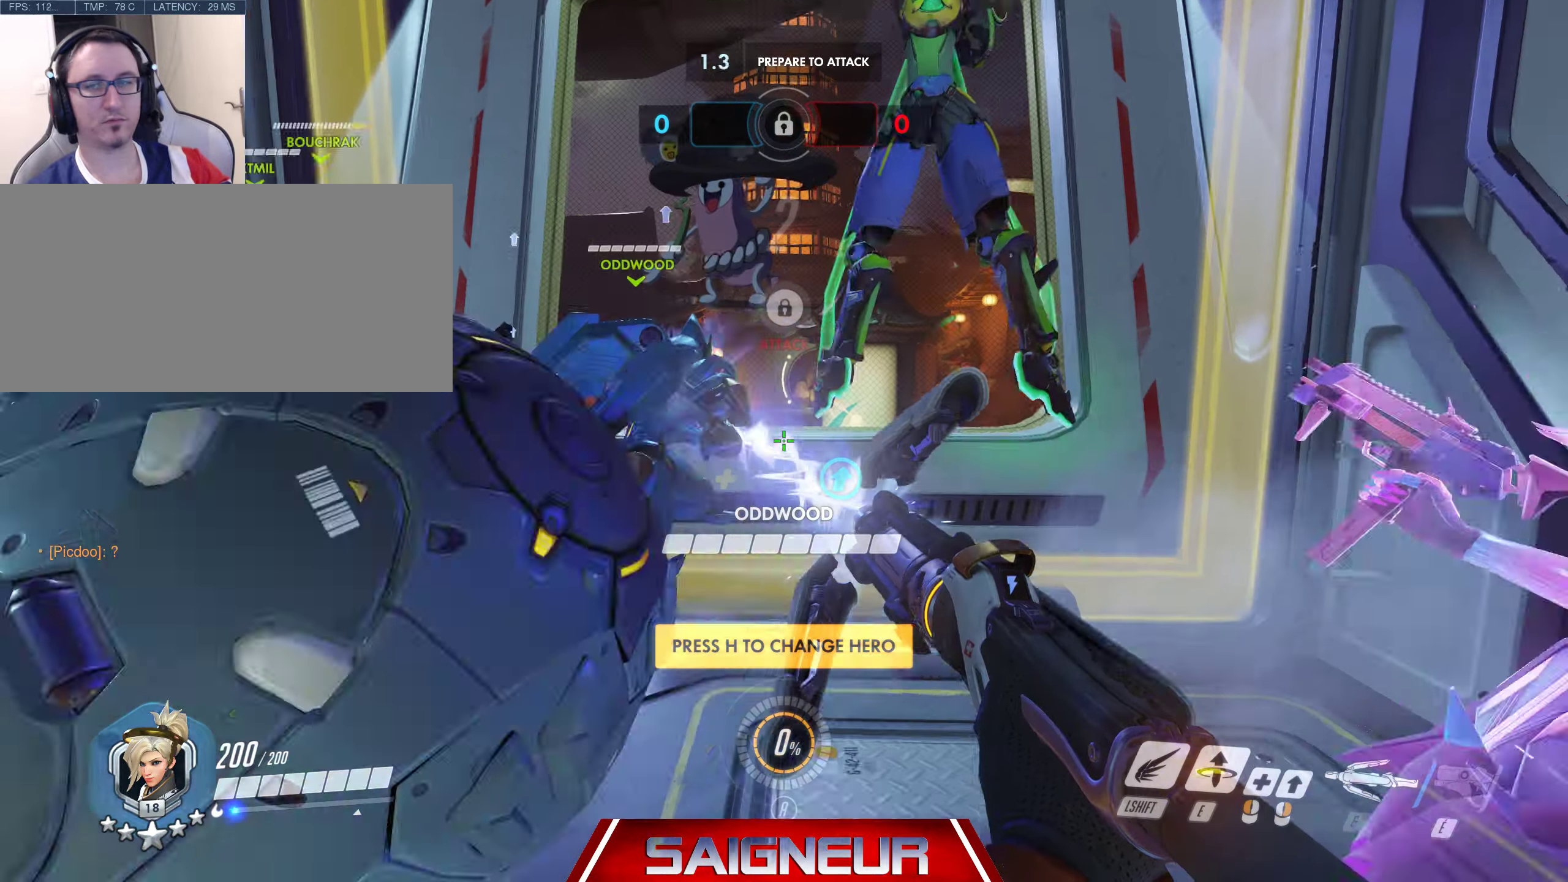
{"keys": [], "mouse": ["right"], "events": [[34, "w", "up"], [284, "a", "down"], [434, "a", "up"]]}
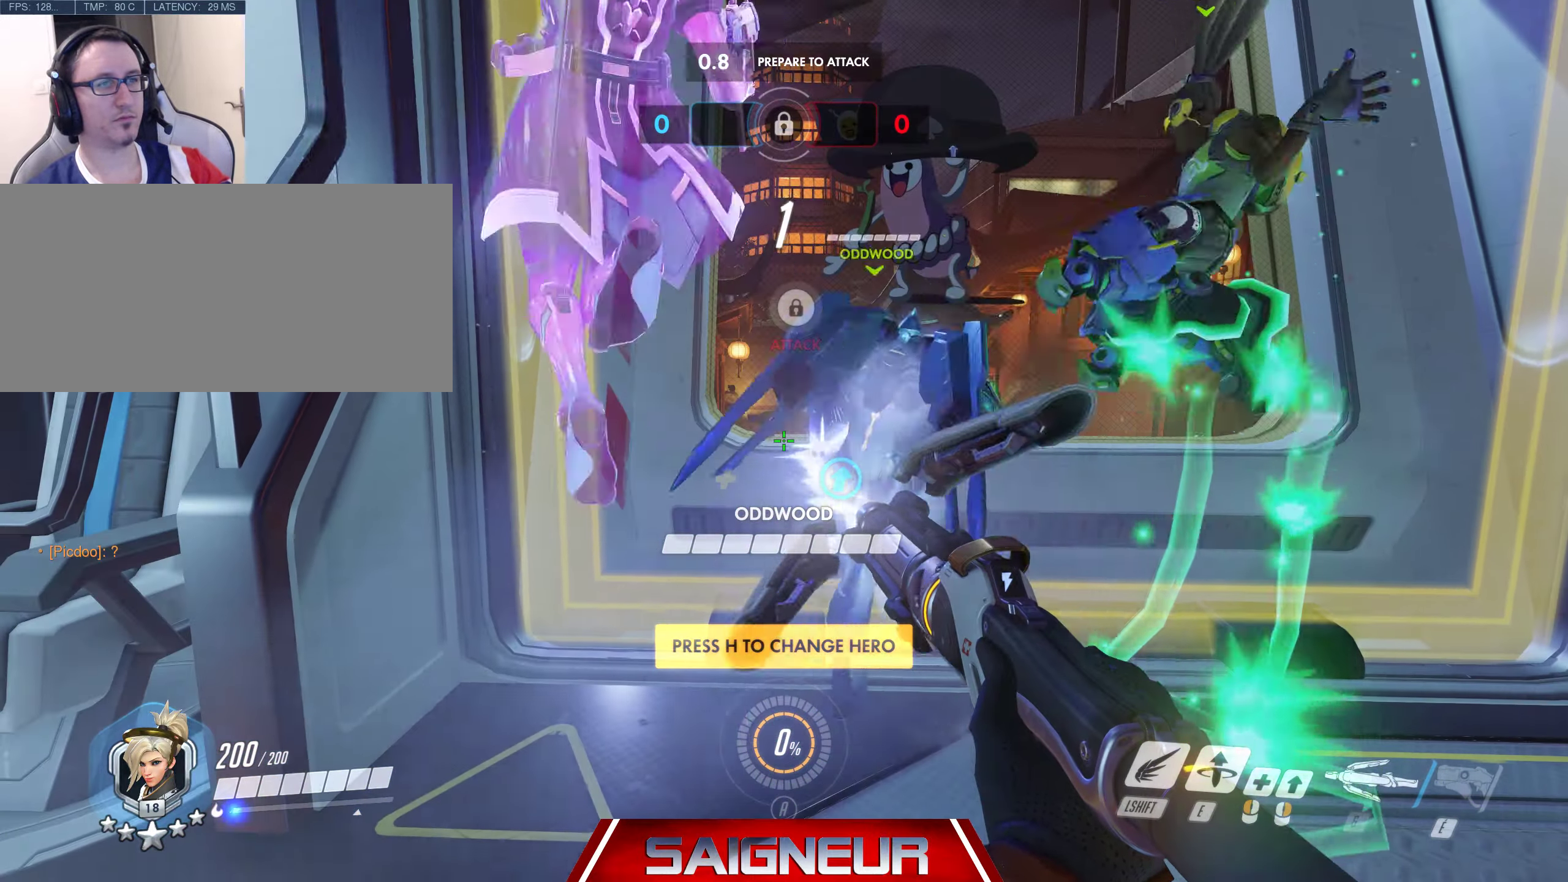
{"keys": [], "mouse": ["right"], "events": []}
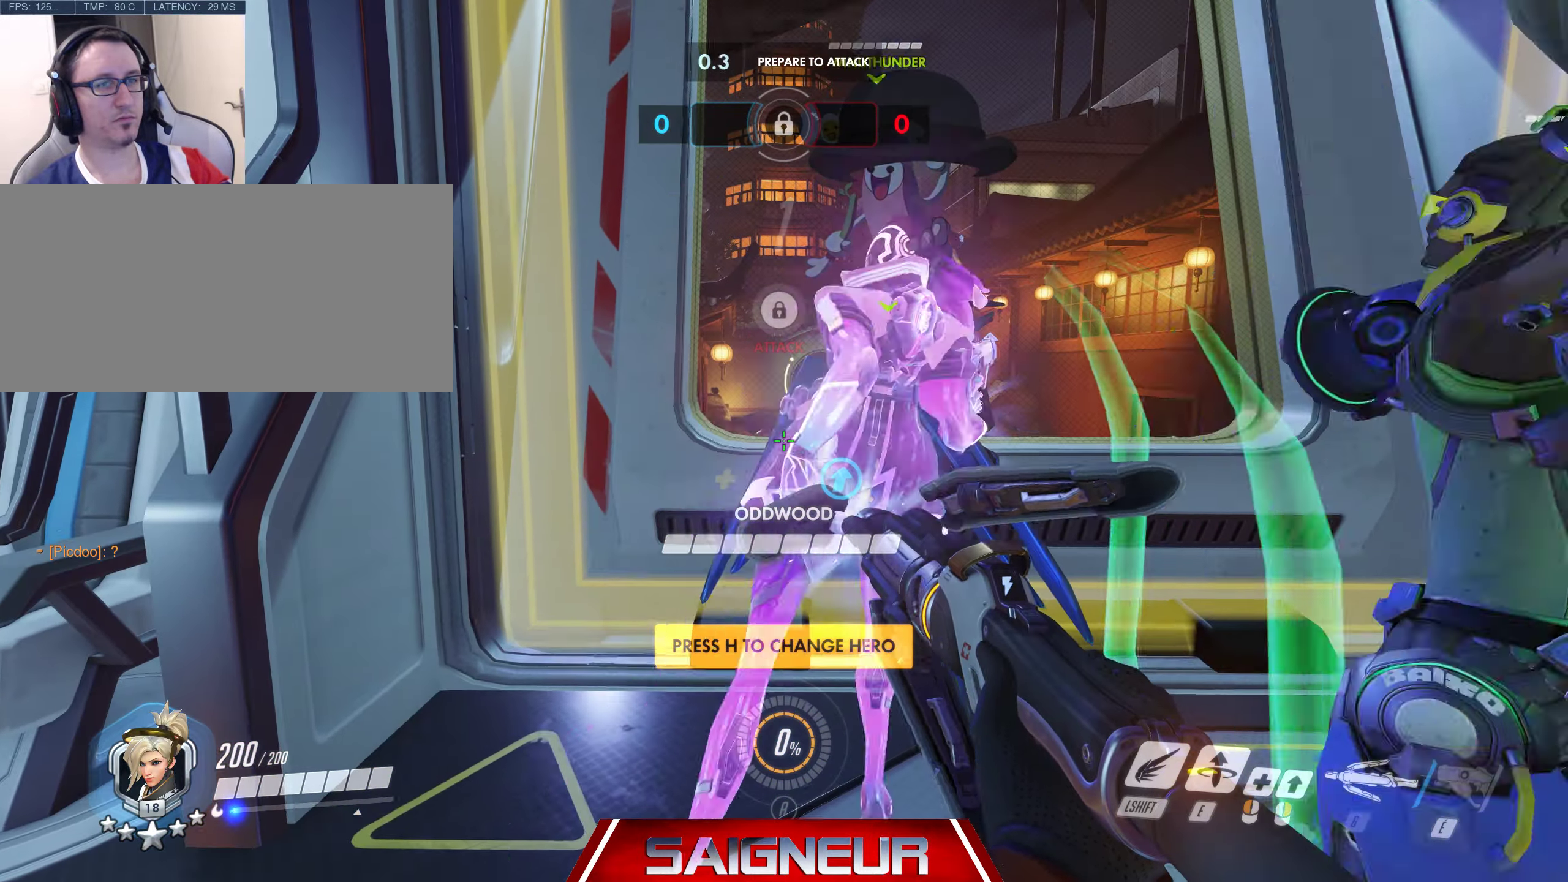
{"keys": [], "mouse": ["right"], "events": []}
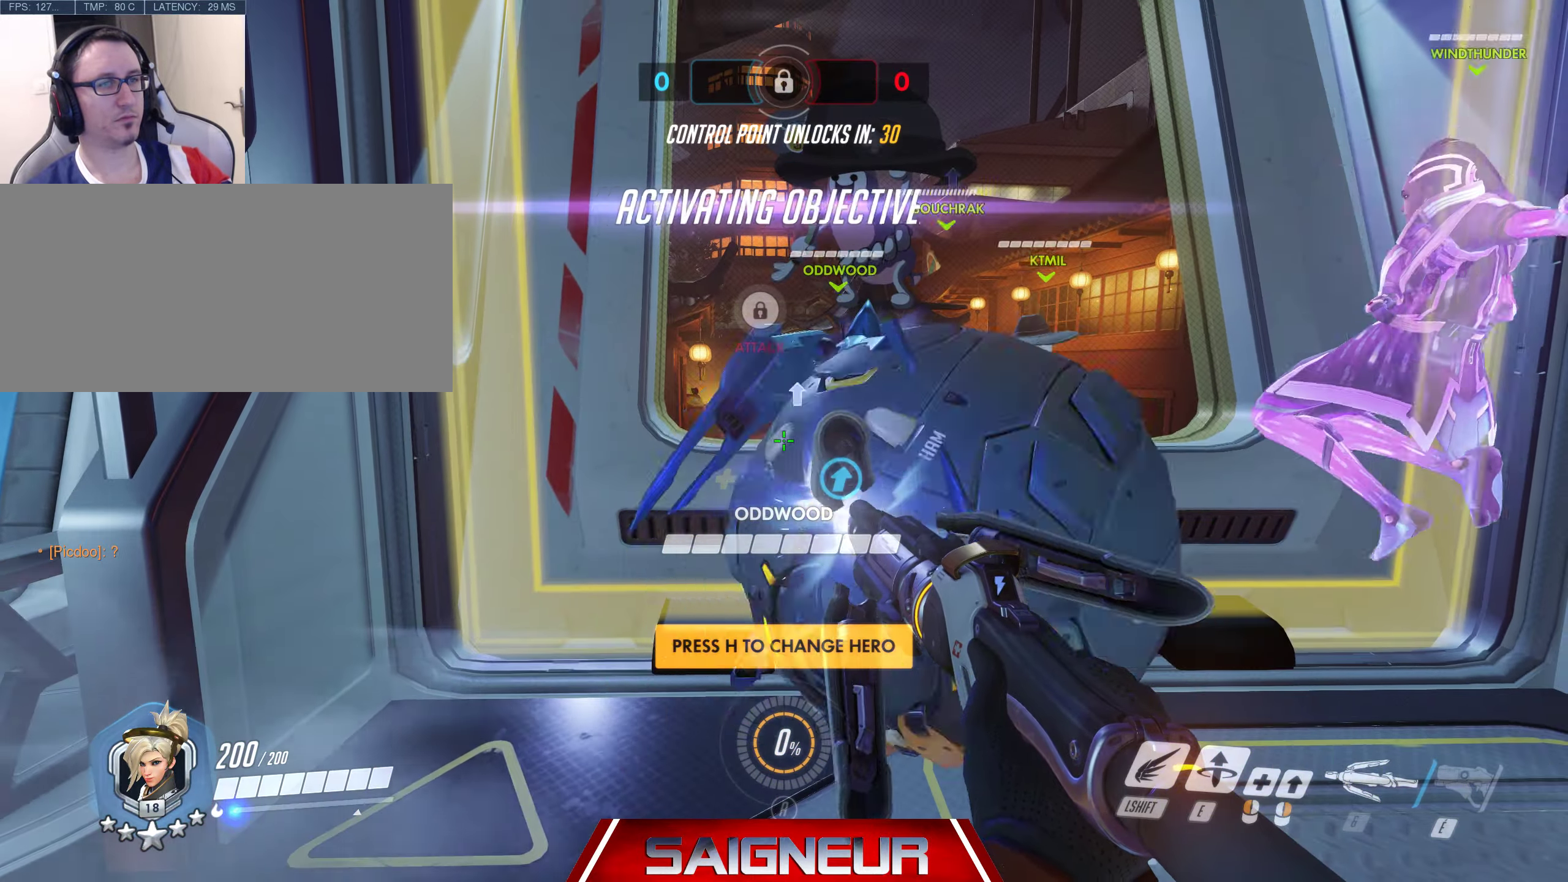
{"keys": ["space", "w"], "mouse": ["right"], "events": [[184, "w", "down"], [417, "space", "down"]]}